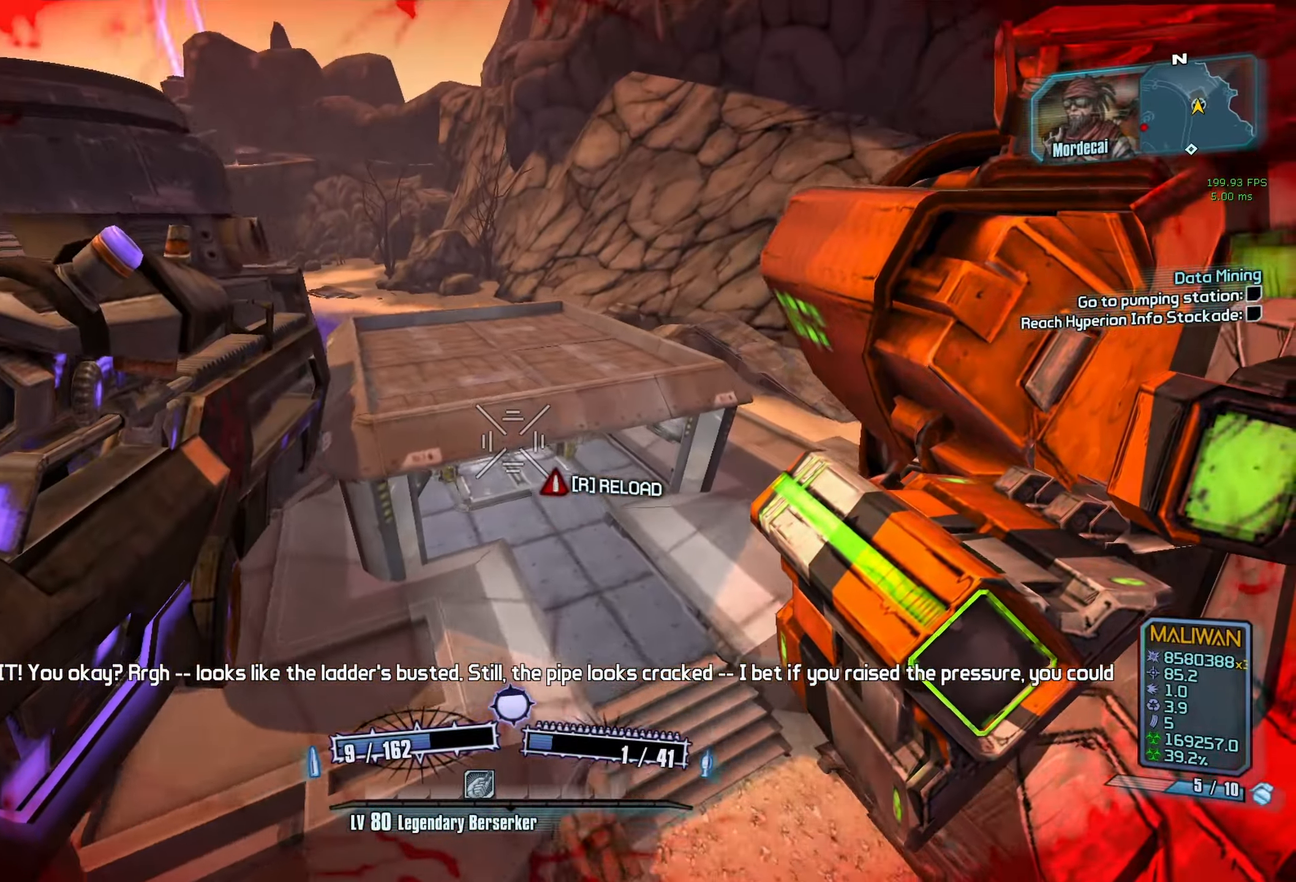
Gameplay with keyboard and mouse; each line is a JSON object with the keys and mouse buttons held at the frame after it. "events" lists presses ("down") and releases ("up") of "1", "2", "3", "4", "5", "a", "alt", "b", "c", "caps_lock", "ctrl", "d", "e", "escape", "f", "g", "q", "r", "s", "shift", "space", "t", "tab", "v", "w", "x", "z", "mouse_left", "mouse_middle", "mouse_right", "mouse_mb4", "mouse_mb5", "mouse_wheel_up" and "mouse_wheel_down" between this image and that frame as [ms after this image, input, new state], when the widget could be followed in between. "mouse_left", "mouse_middle", "mouse_right", "mouse_mb4", "mouse_mb5", "mouse_wheel_up", "mouse_wheel_down" = the "left", "middle", "right", "mb4", "mb5", "wheel_up", "wheel_down" buttons of the "mouse" list. No other keys are recorded. Not read: mouse_move.
{"keys": ["a"], "mouse": ["right"], "events": [[467, "mouse_right", "down"]]}
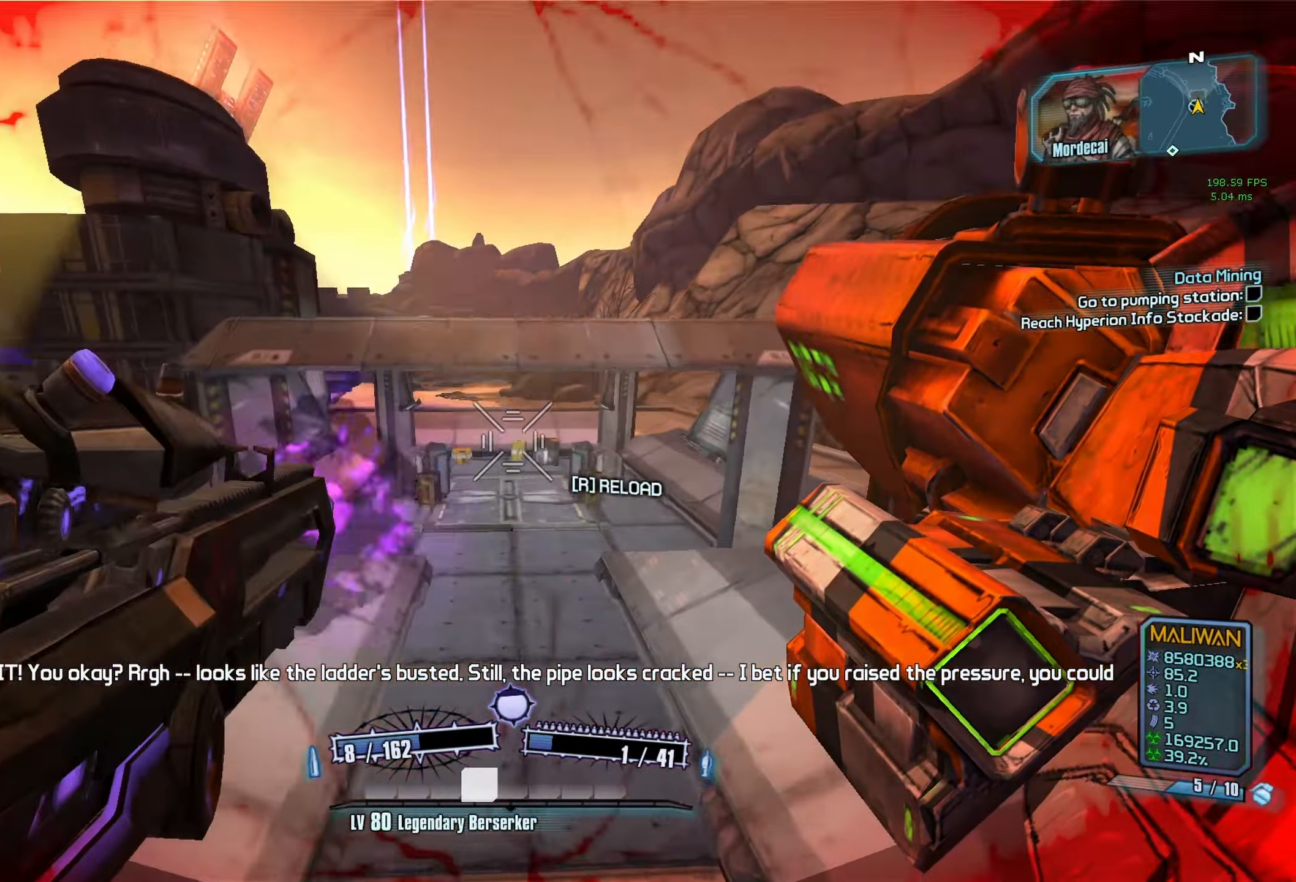
{"keys": ["a", "w"], "mouse": [], "events": [[67, "mouse_right", "up"], [100, "w", "down"]]}
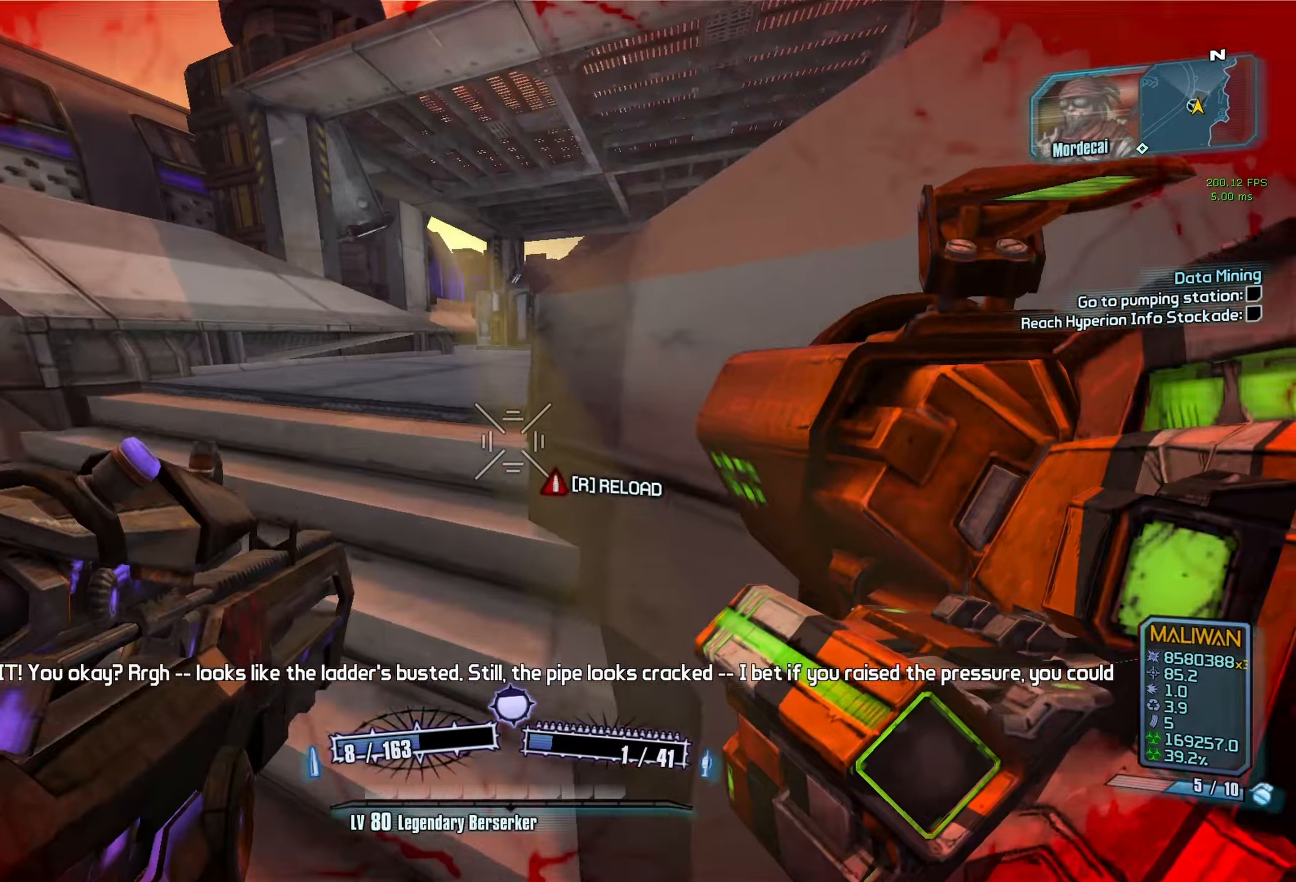
{"keys": ["w"], "mouse": [], "events": [[34, "shift", "down"], [217, "a", "up"], [217, "shift", "up"], [317, "shift", "down"], [400, "shift", "up"]]}
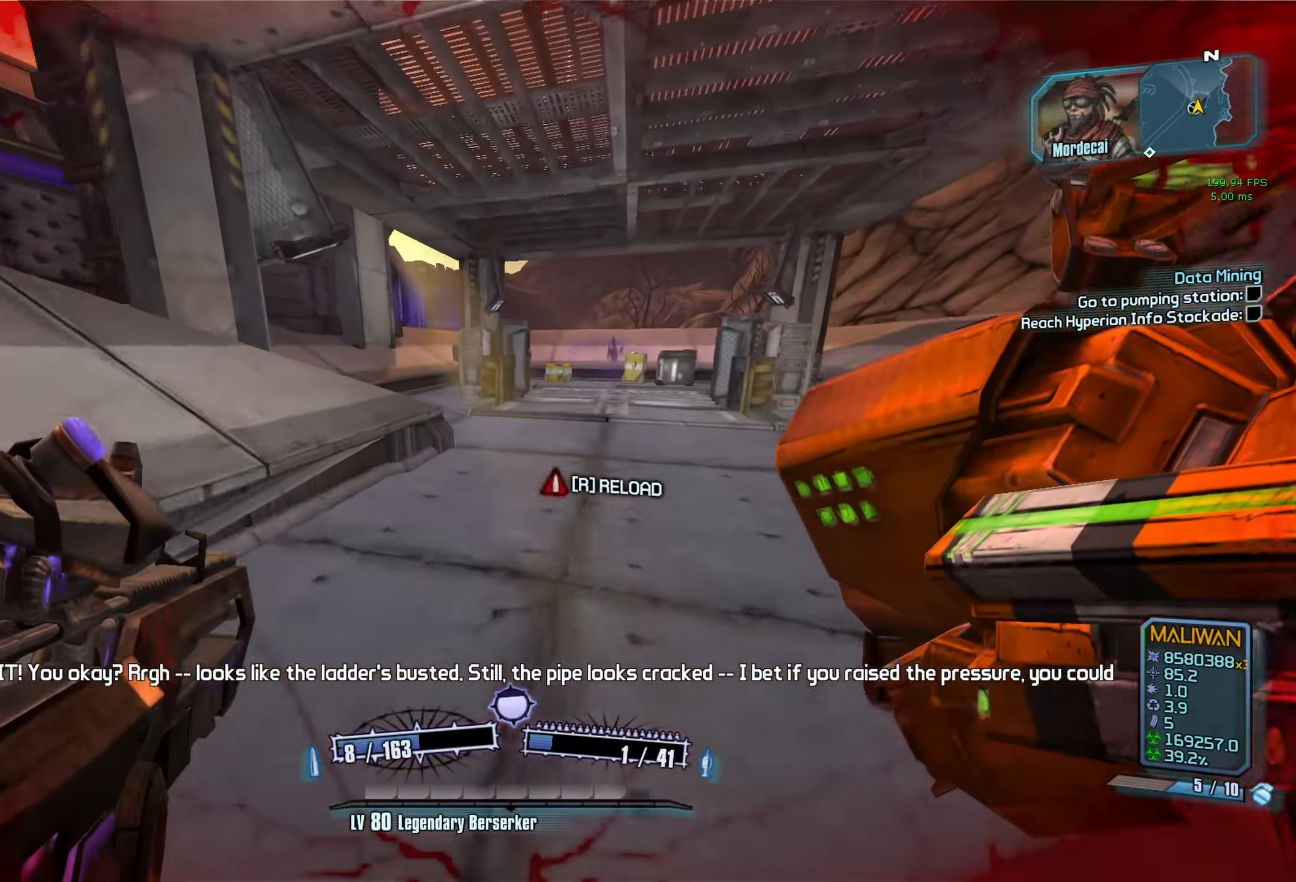
{"keys": ["w"], "mouse": [], "events": [[50, "shift", "down"], [184, "shift", "up"]]}
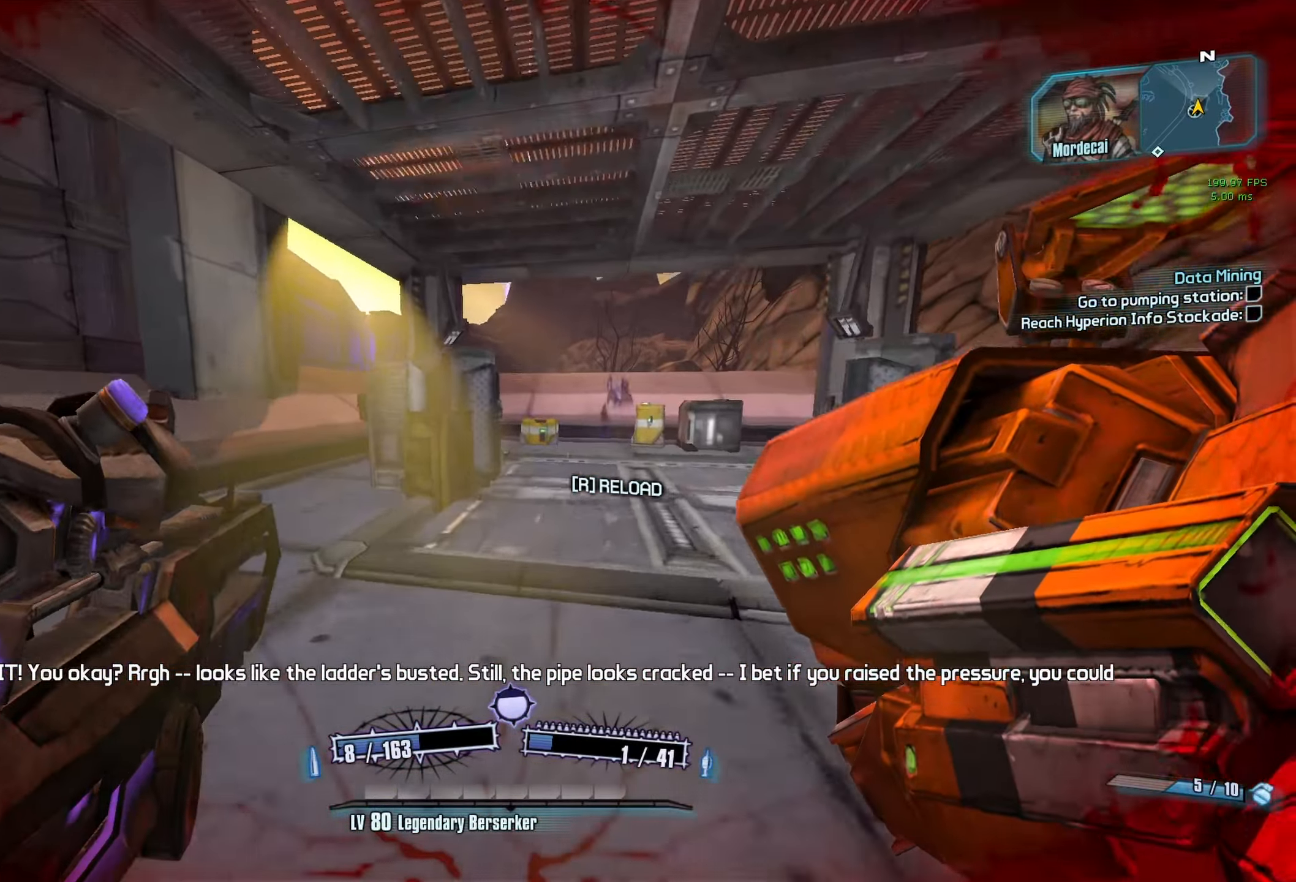
{"keys": ["a", "shift", "w"], "mouse": [], "events": [[150, "mouse_wheel_down", "down"], [200, "w", "up"], [300, "a", "down"], [384, "w", "down"], [434, "shift", "down"], [484, "mouse_wheel_down", "up"]]}
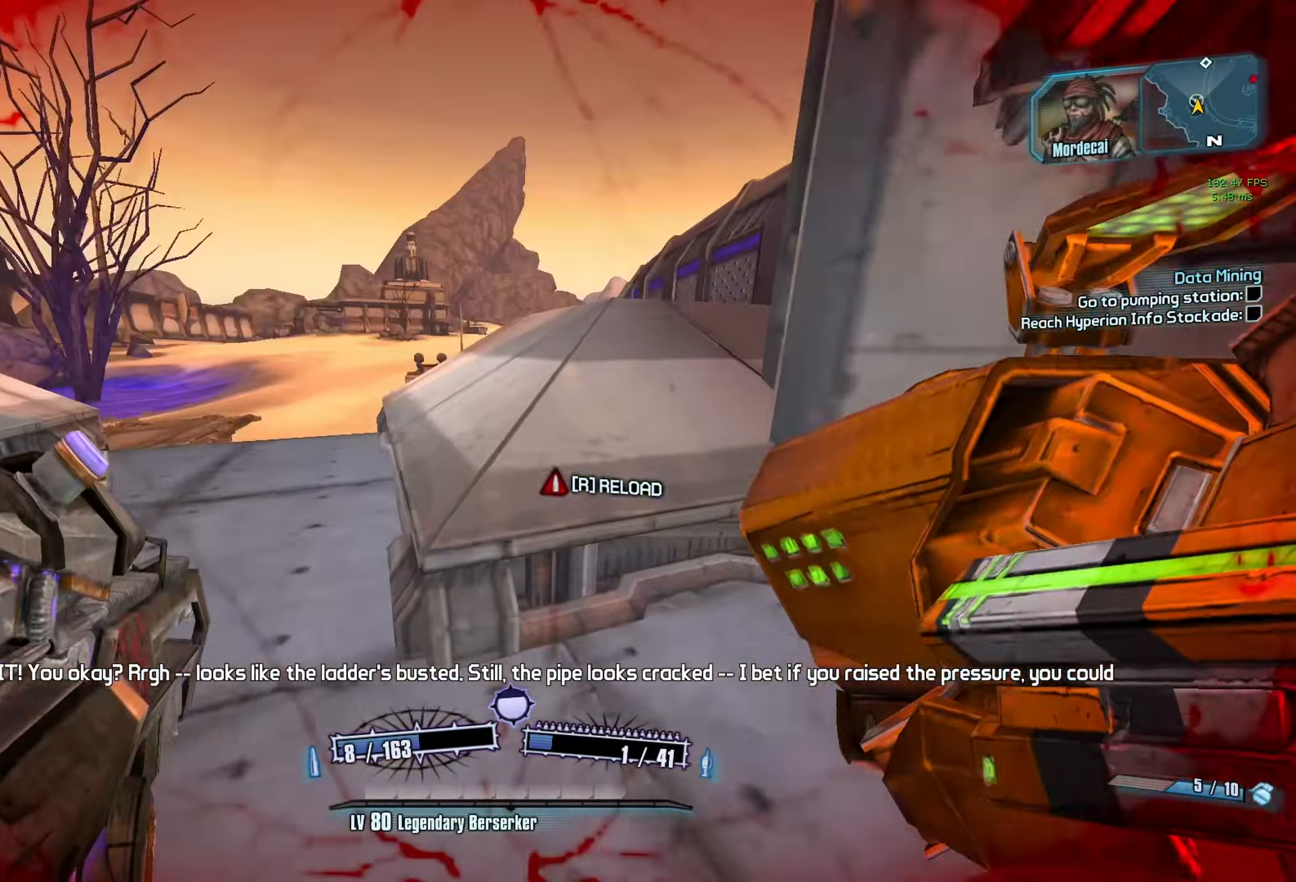
{"keys": ["a", "w"], "mouse": [], "events": [[117, "shift", "up"]]}
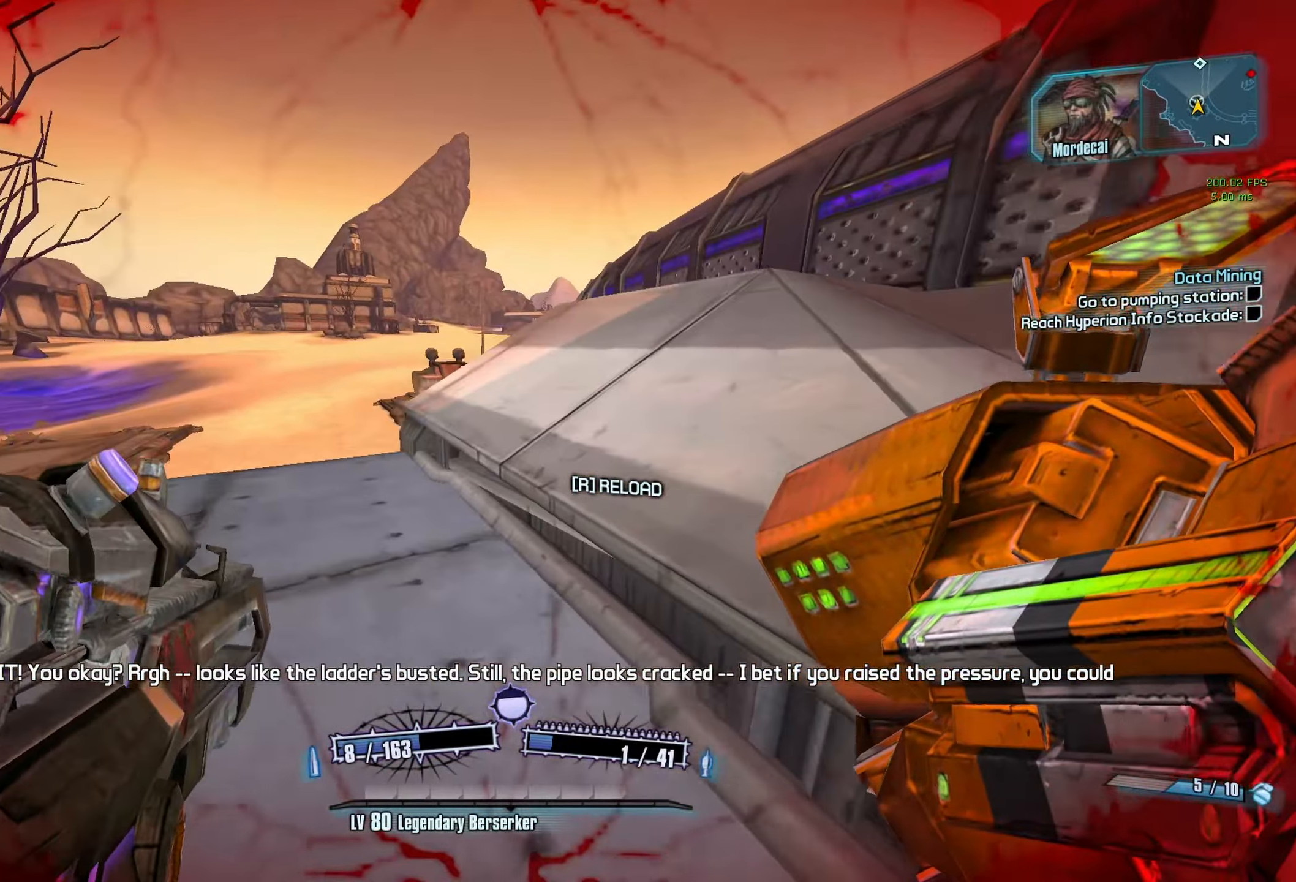
{"keys": ["w"], "mouse": [], "events": [[334, "a", "up"]]}
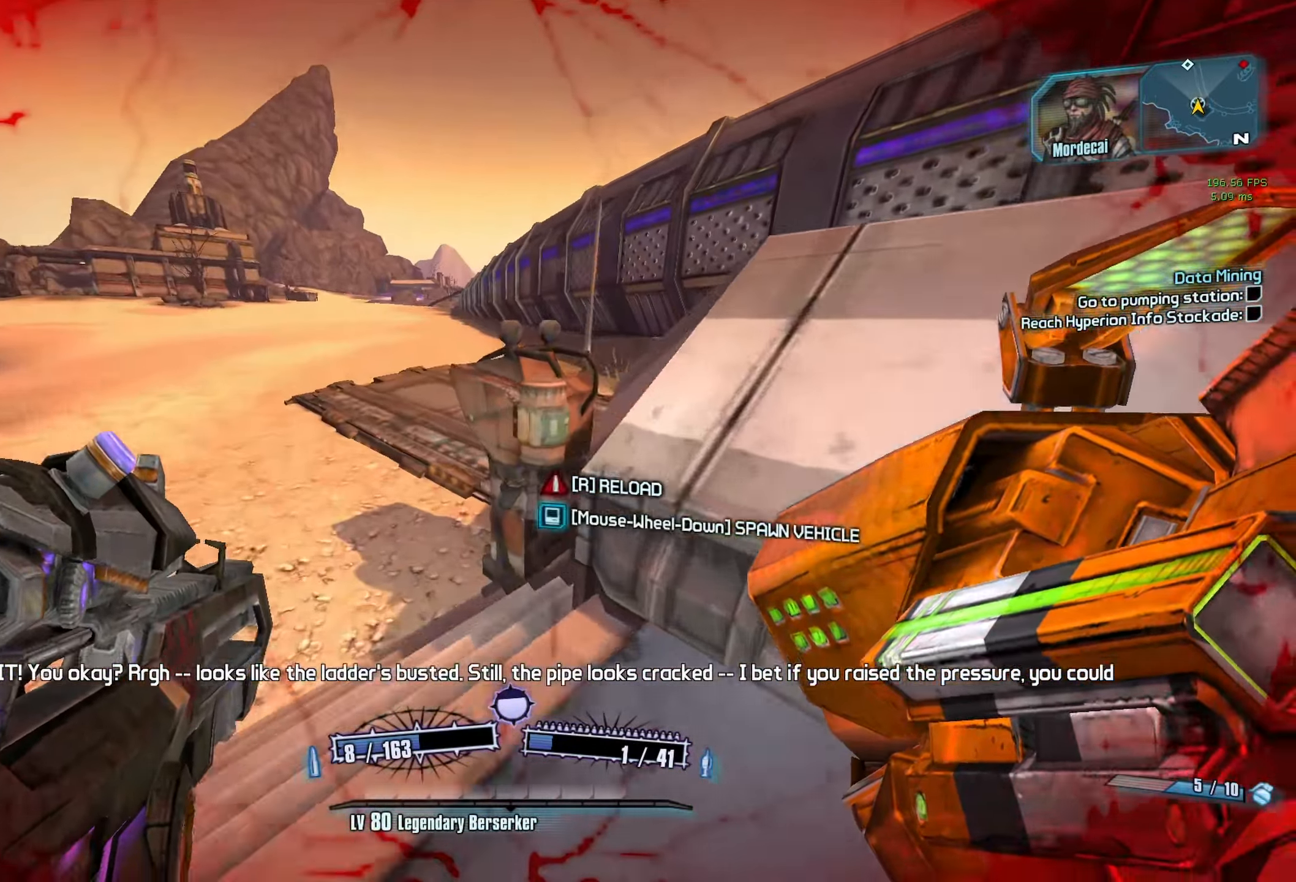
{"keys": [], "mouse": [], "events": [[67, "w", "up"], [150, "mouse_wheel_down", "down"], [250, "mouse_wheel_down", "up"], [434, "space", "down"], [484, "space", "up"]]}
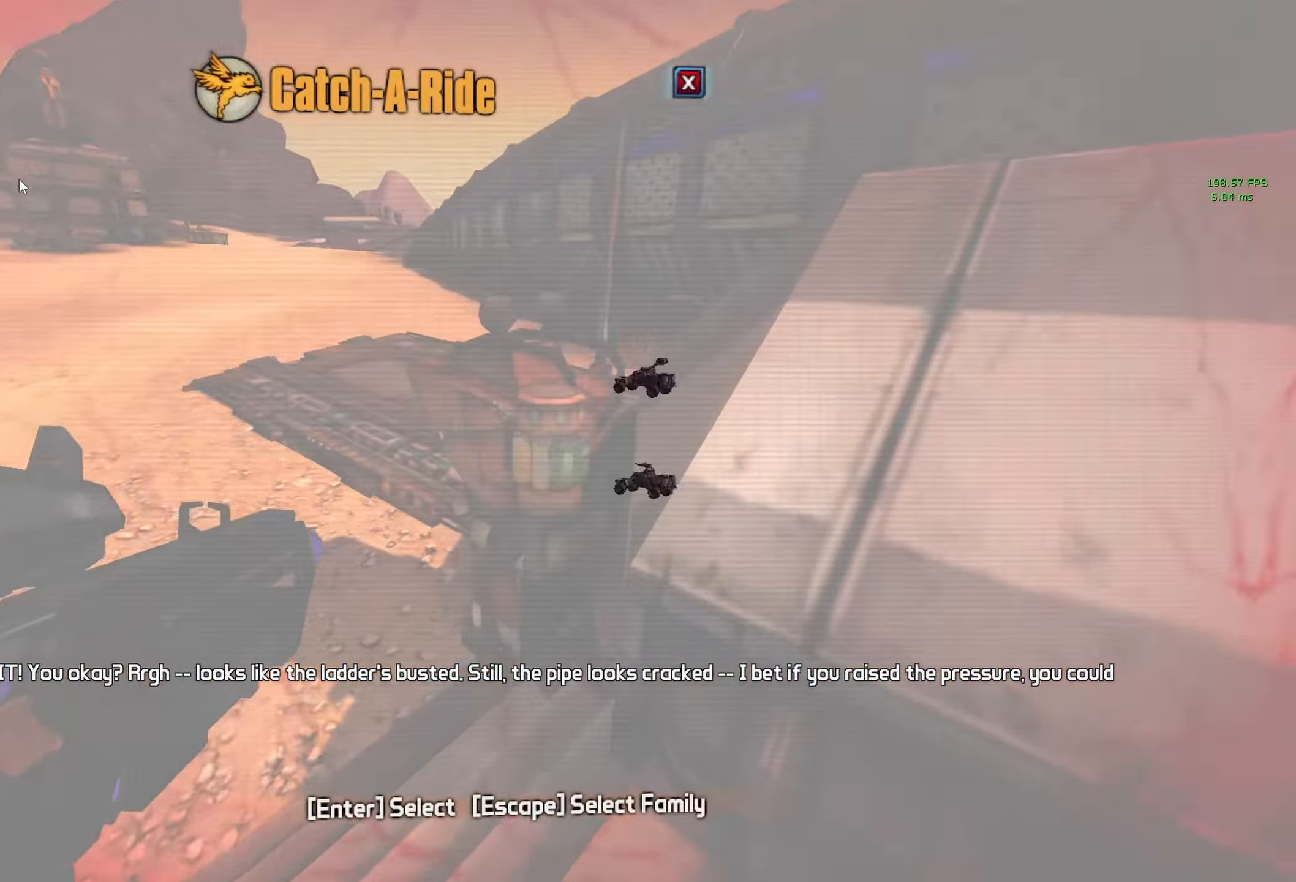
{"keys": [], "mouse": [], "events": [[84, "space", "down"], [117, "space", "up"], [217, "space", "down"], [267, "space", "up"], [367, "space", "down"], [400, "space", "up"]]}
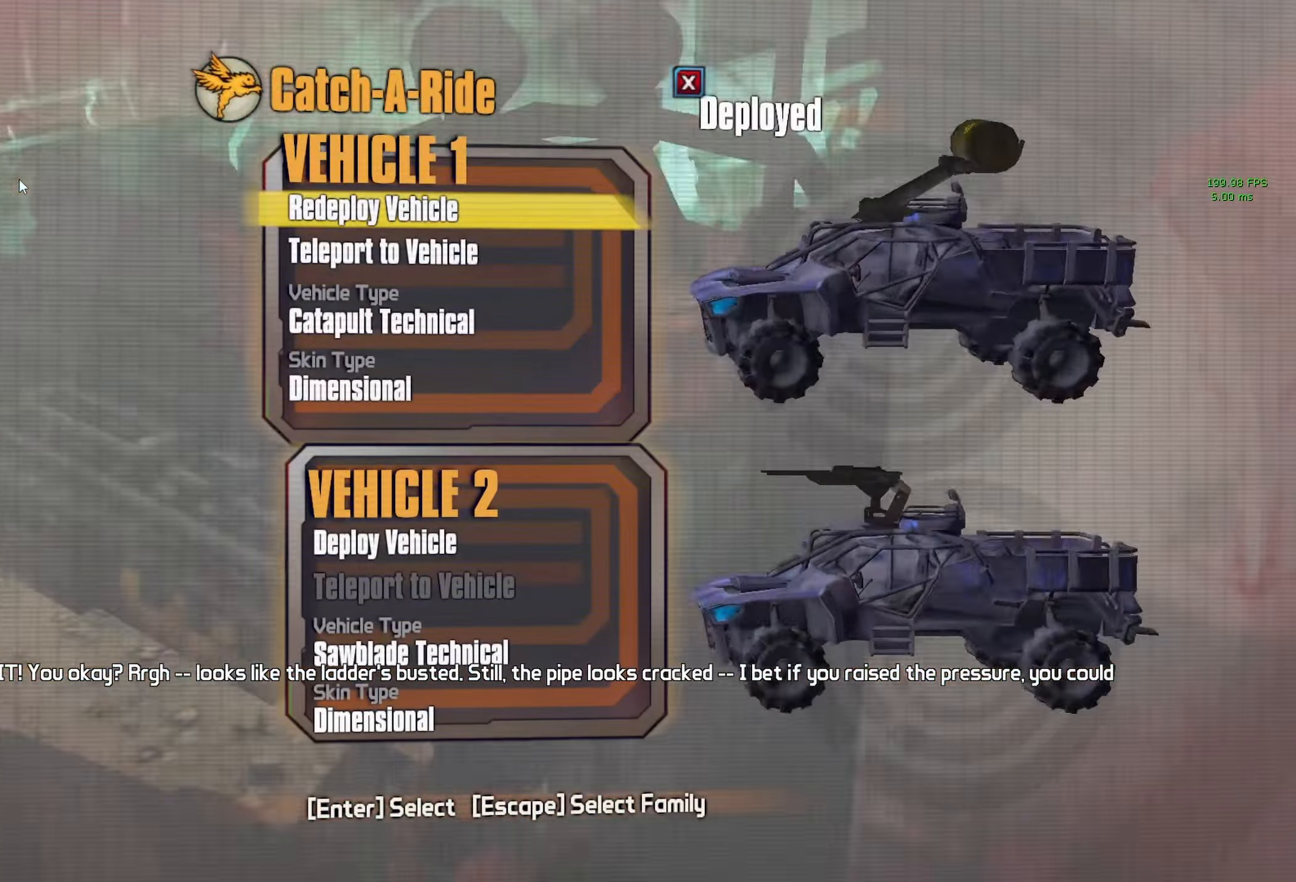
{"keys": [], "mouse": [], "events": []}
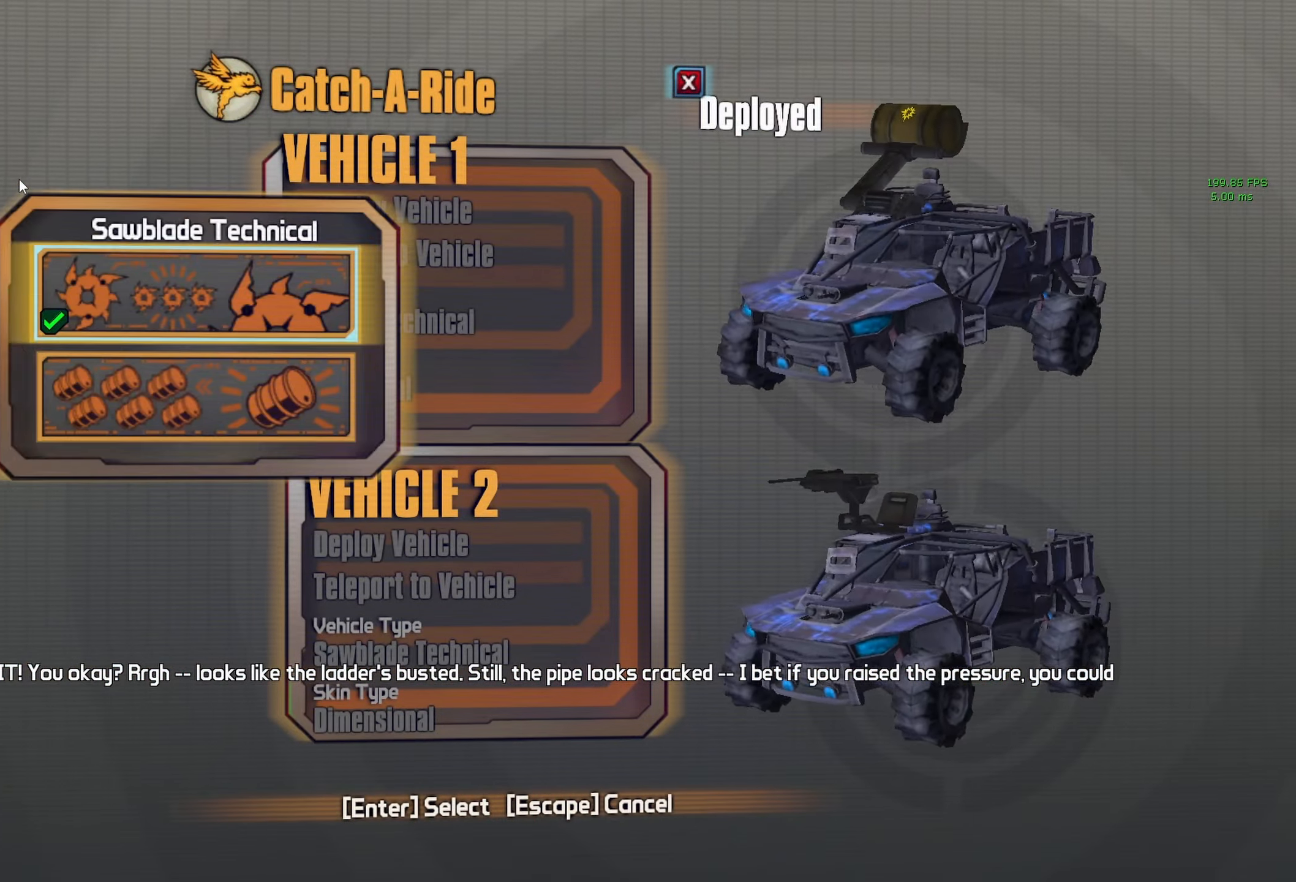
{"keys": ["w"], "mouse": [], "events": [[484, "w", "down"]]}
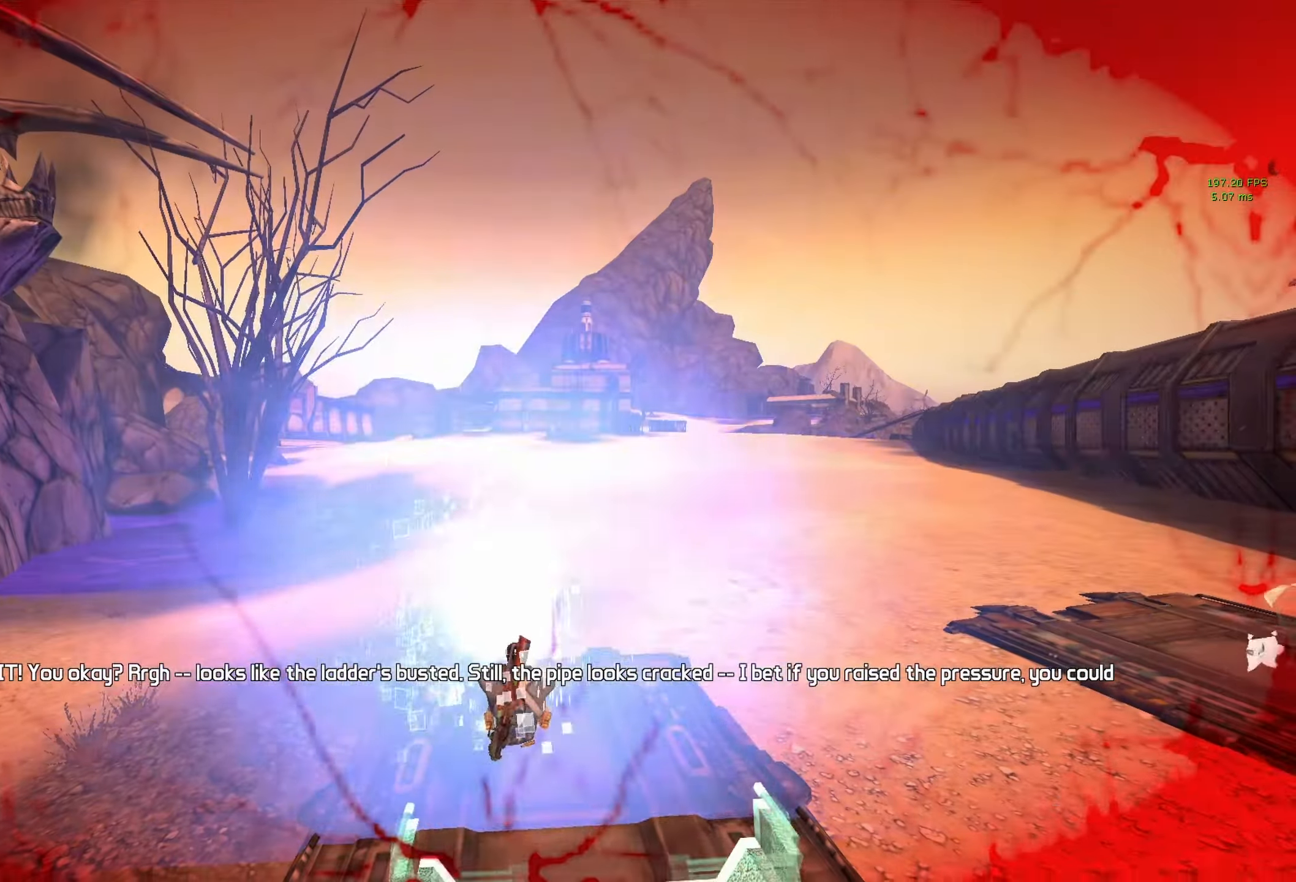
{"keys": ["w"], "mouse": [], "events": []}
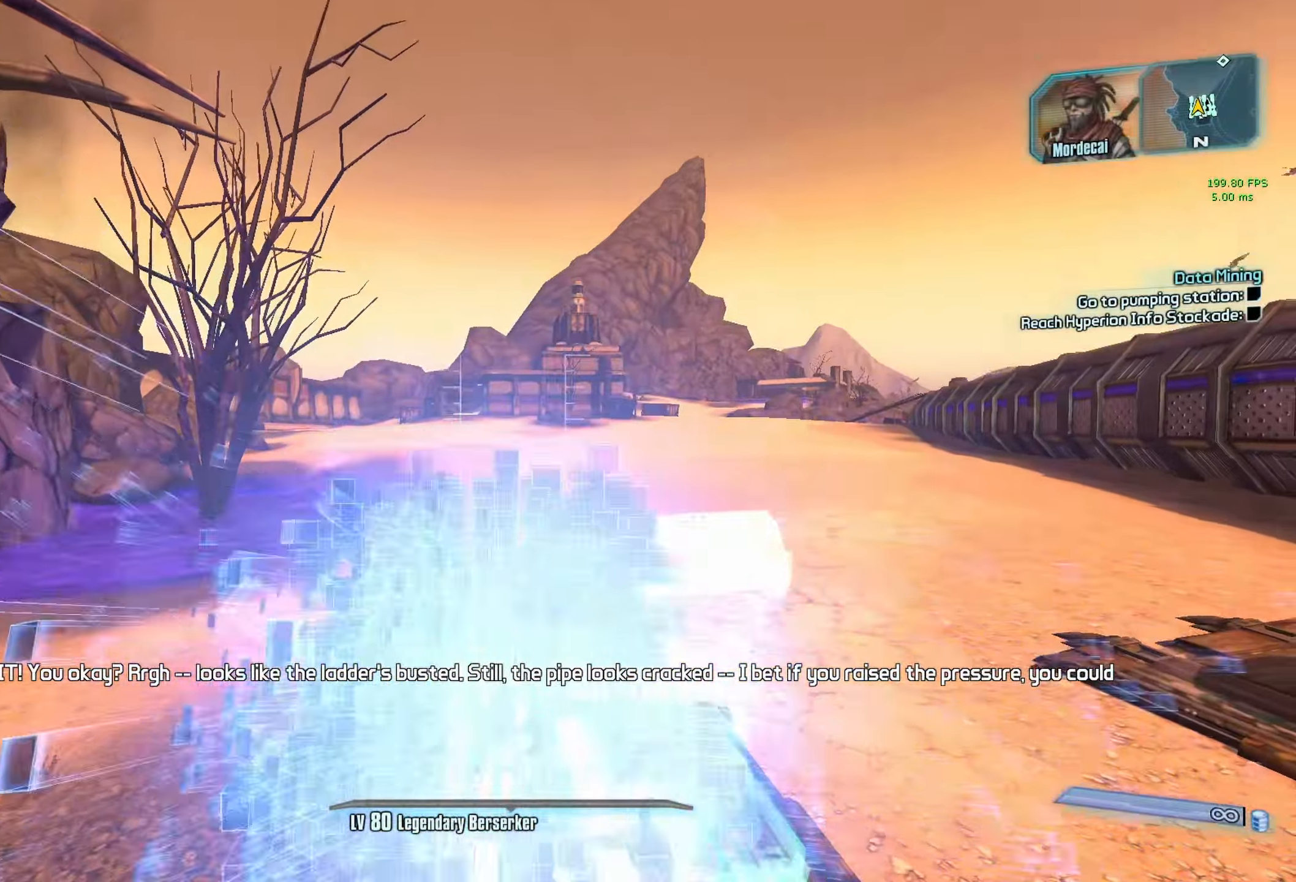
{"keys": ["w"], "mouse": [], "events": []}
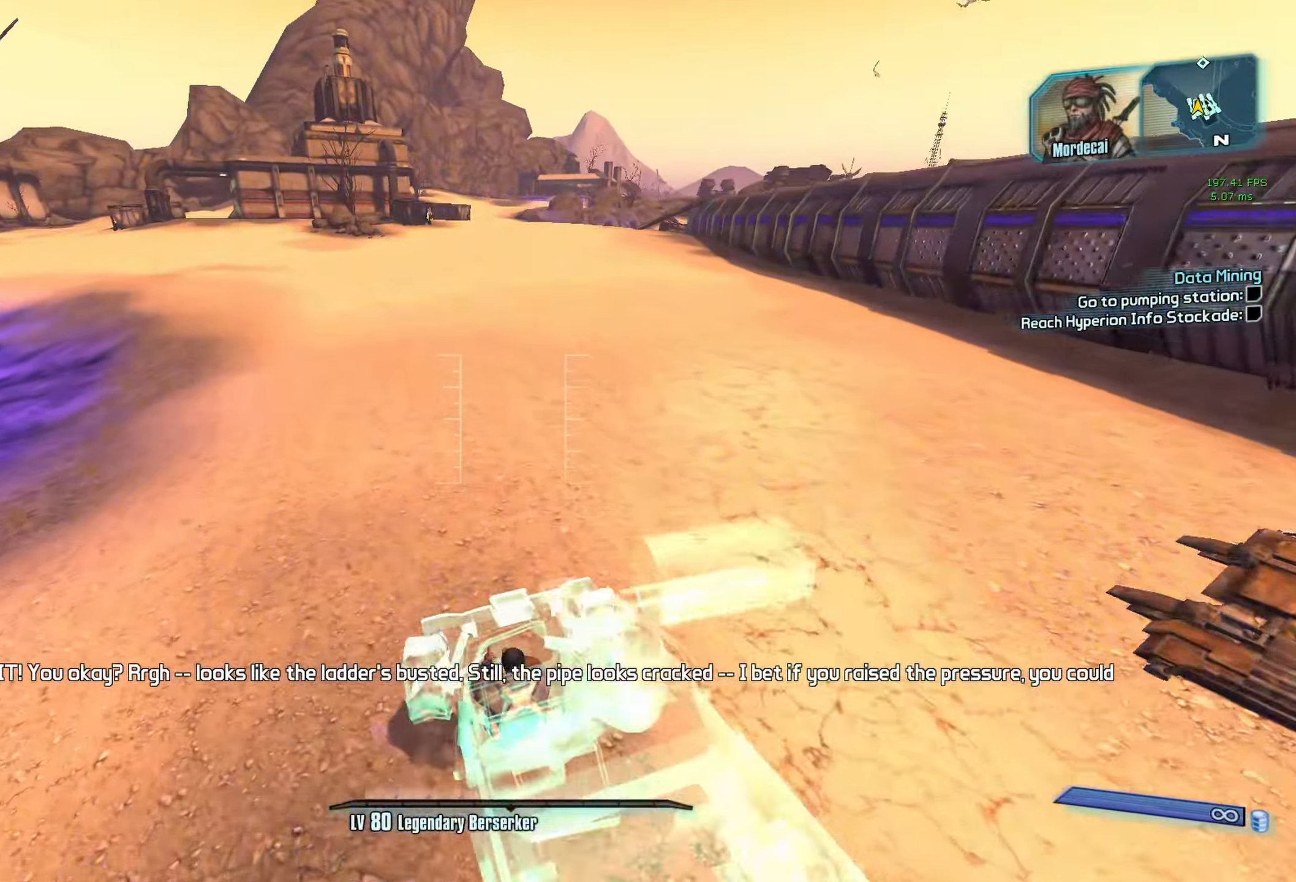
{"keys": ["w"], "mouse": ["mb5"], "events": [[333, "mouse_mb5", "down"]]}
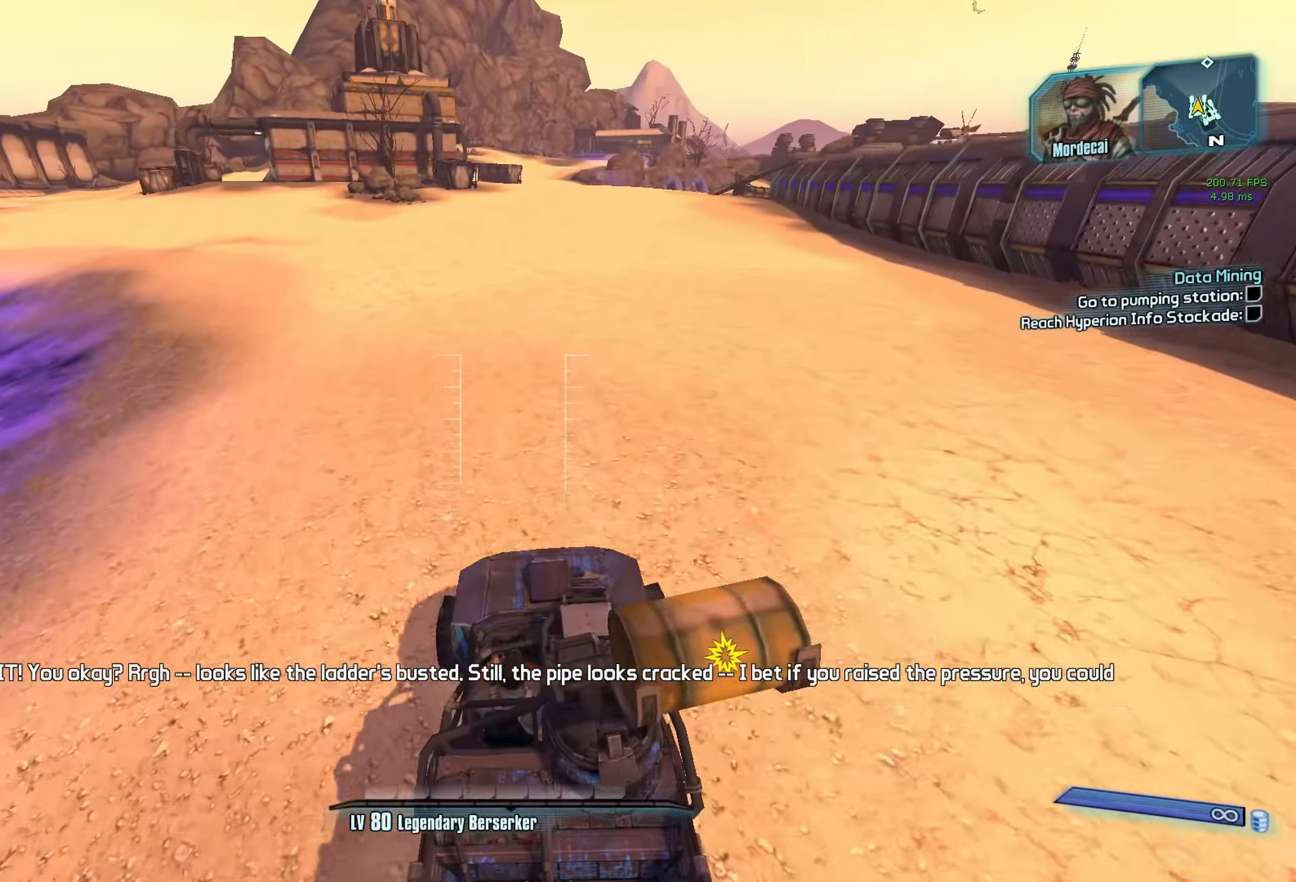
{"keys": ["f", "w"], "mouse": [], "events": [[116, "mouse_mb5", "up"], [166, "f", "down"], [316, "f", "up"], [500, "f", "down"]]}
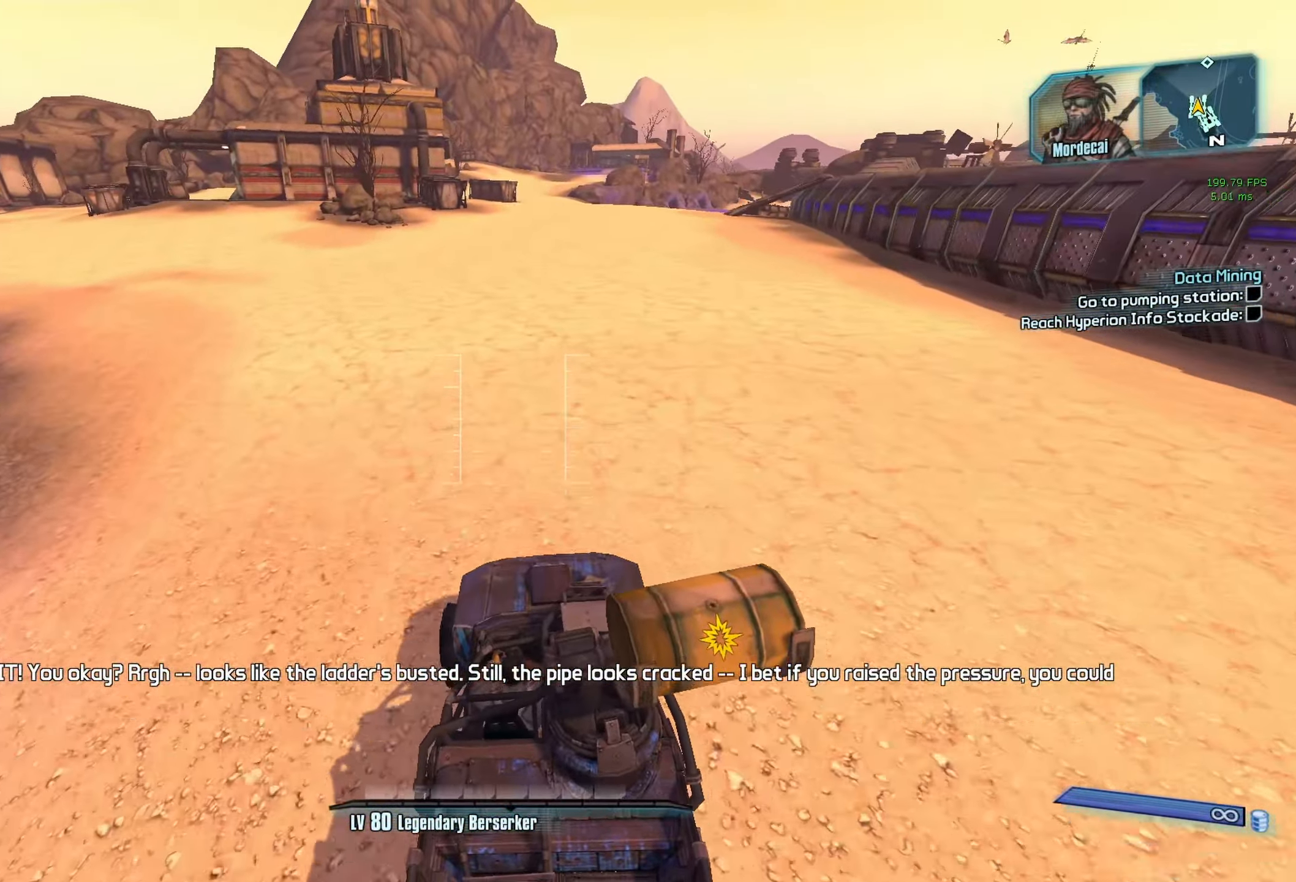
{"keys": ["f", "w"], "mouse": [], "events": [[100, "f", "up"], [366, "f", "down"]]}
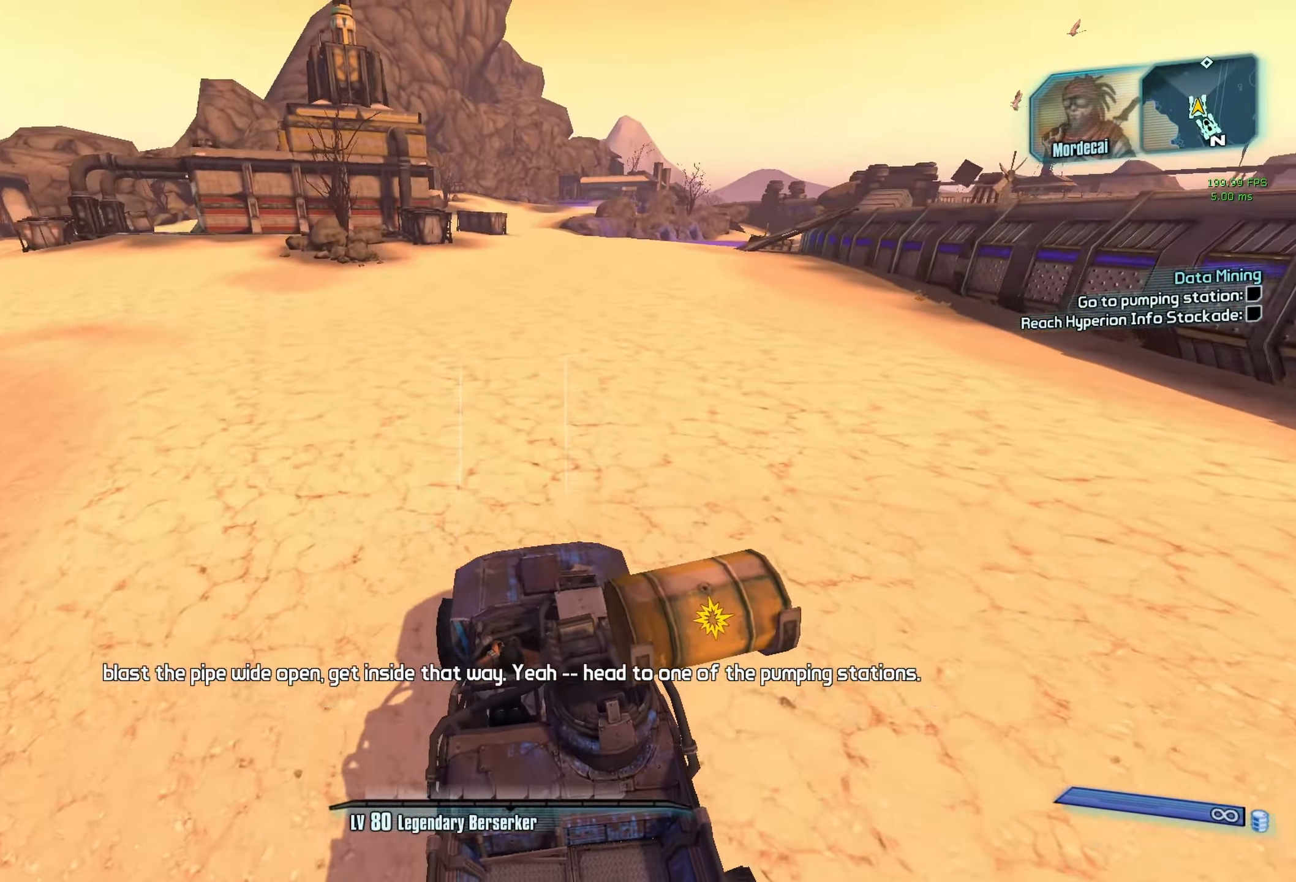
{"keys": ["w"], "mouse": [], "events": [[16, "f", "up"]]}
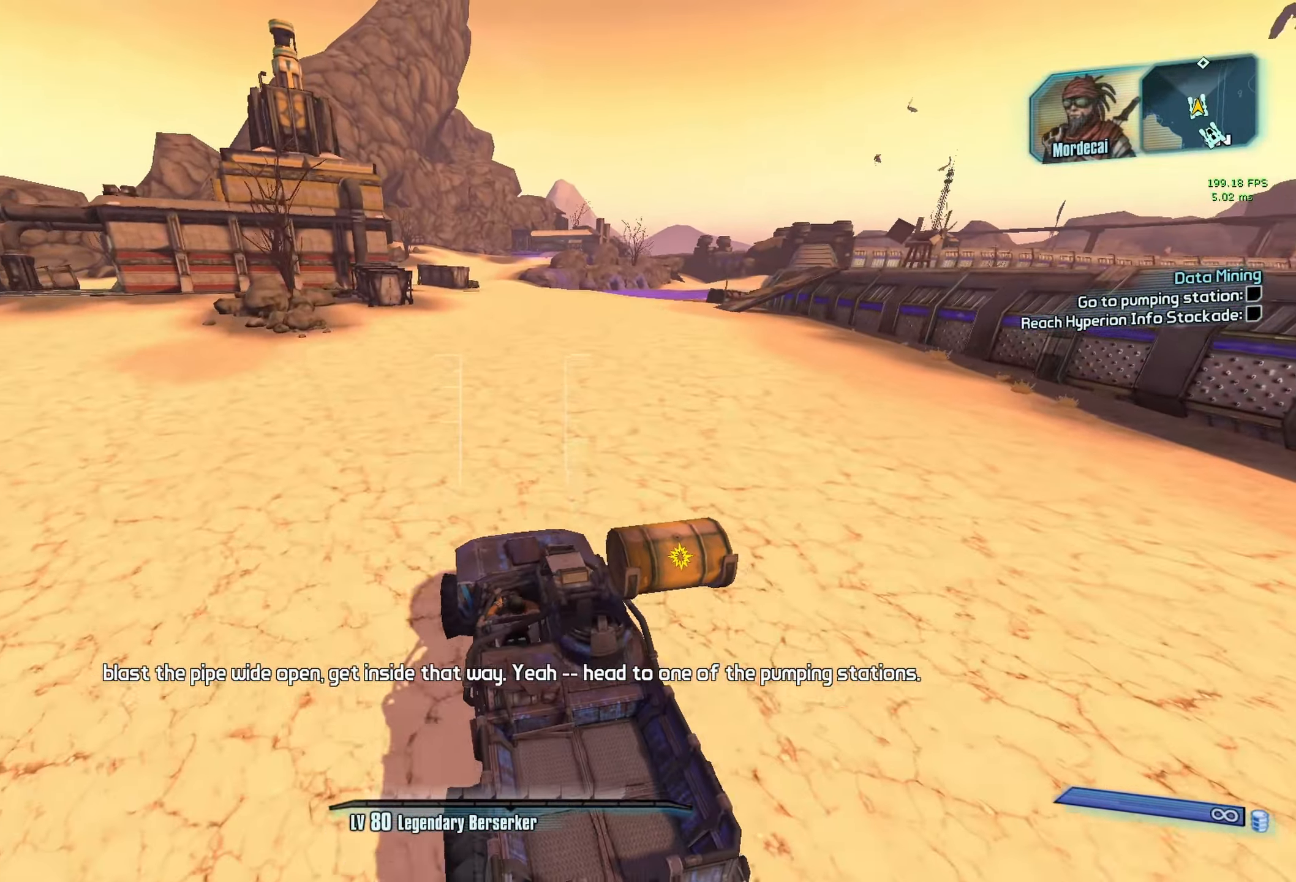
{"keys": ["w"], "mouse": [], "events": []}
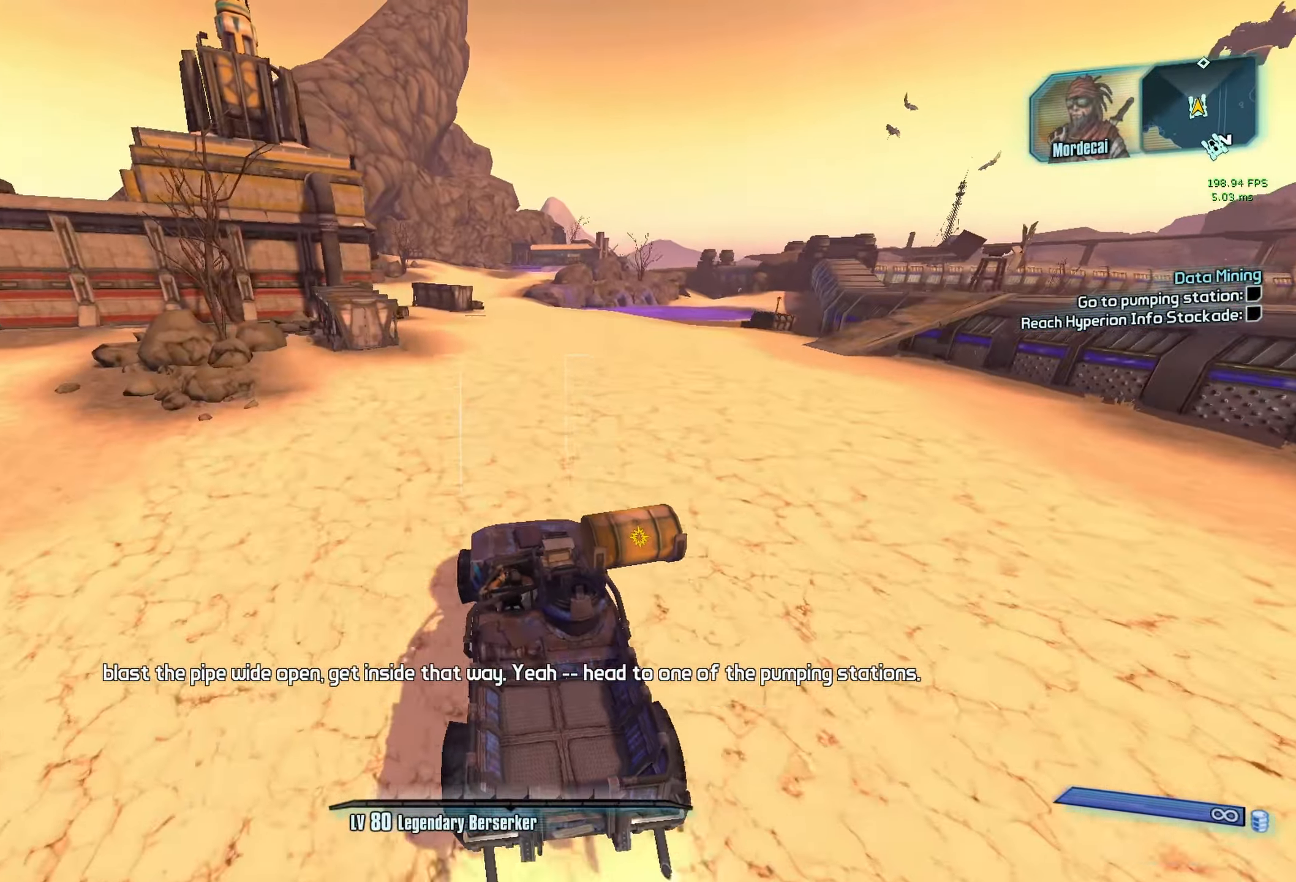
{"keys": ["w"], "mouse": [], "events": []}
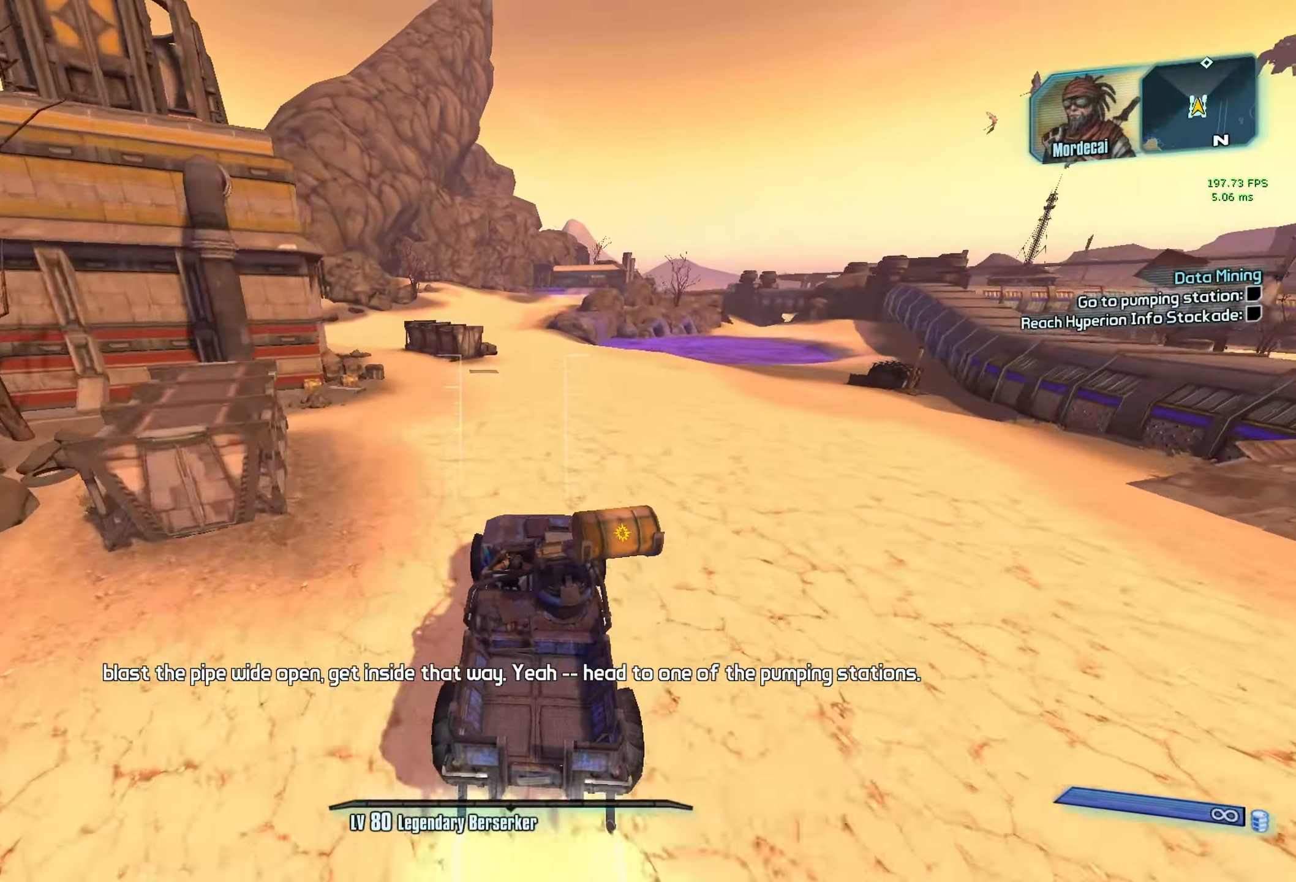
{"keys": ["w"], "mouse": [], "events": []}
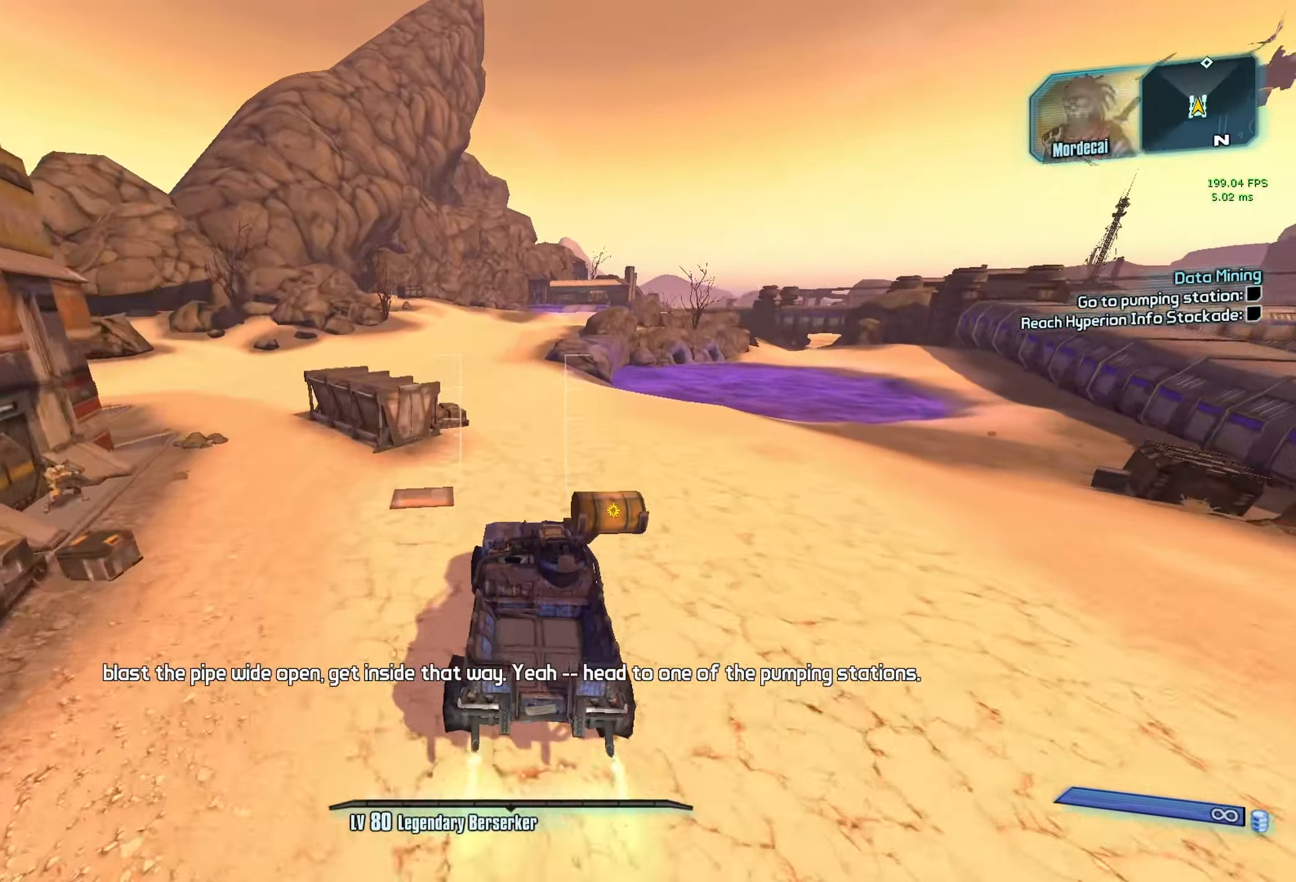
{"keys": ["w"], "mouse": [], "events": []}
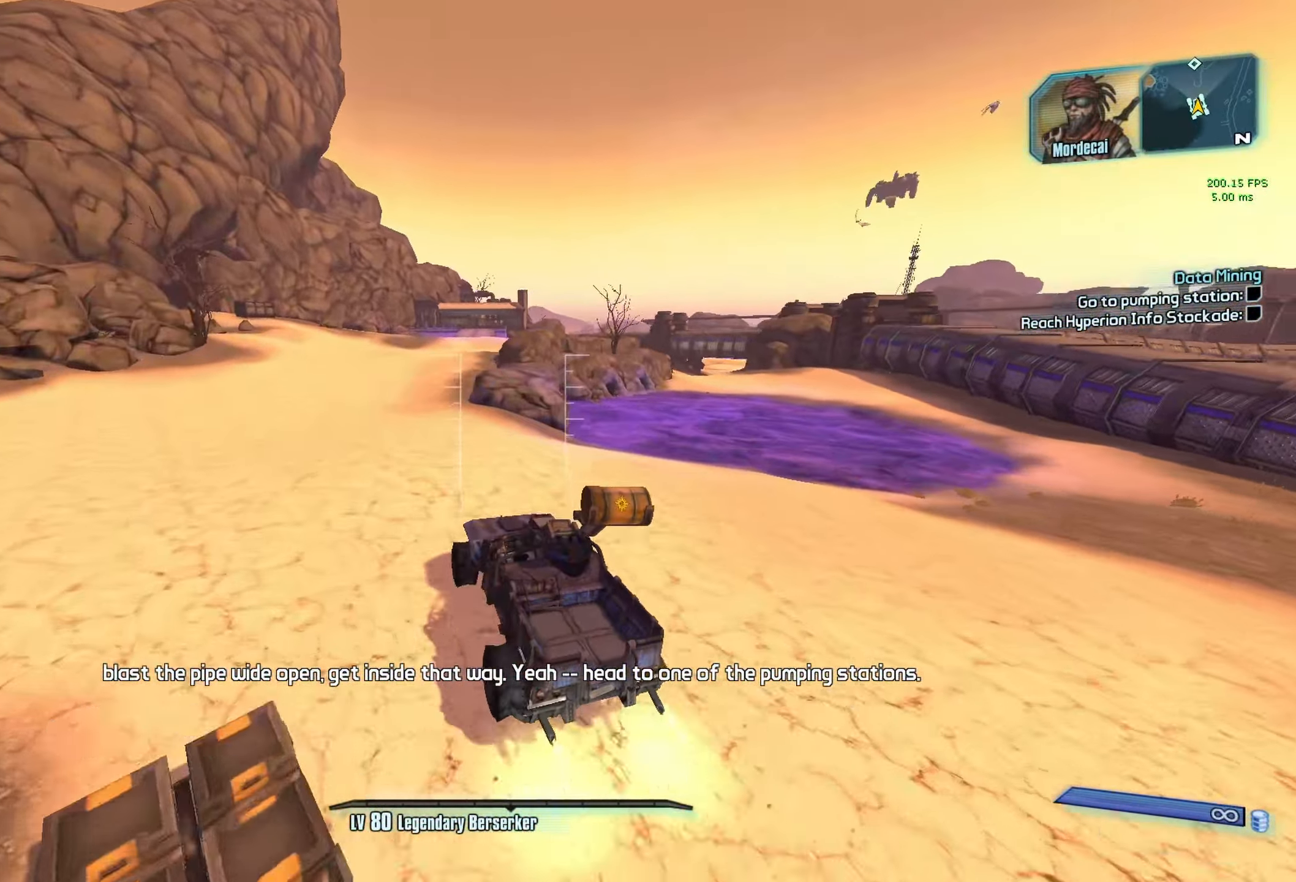
{"keys": ["w"], "mouse": [], "events": []}
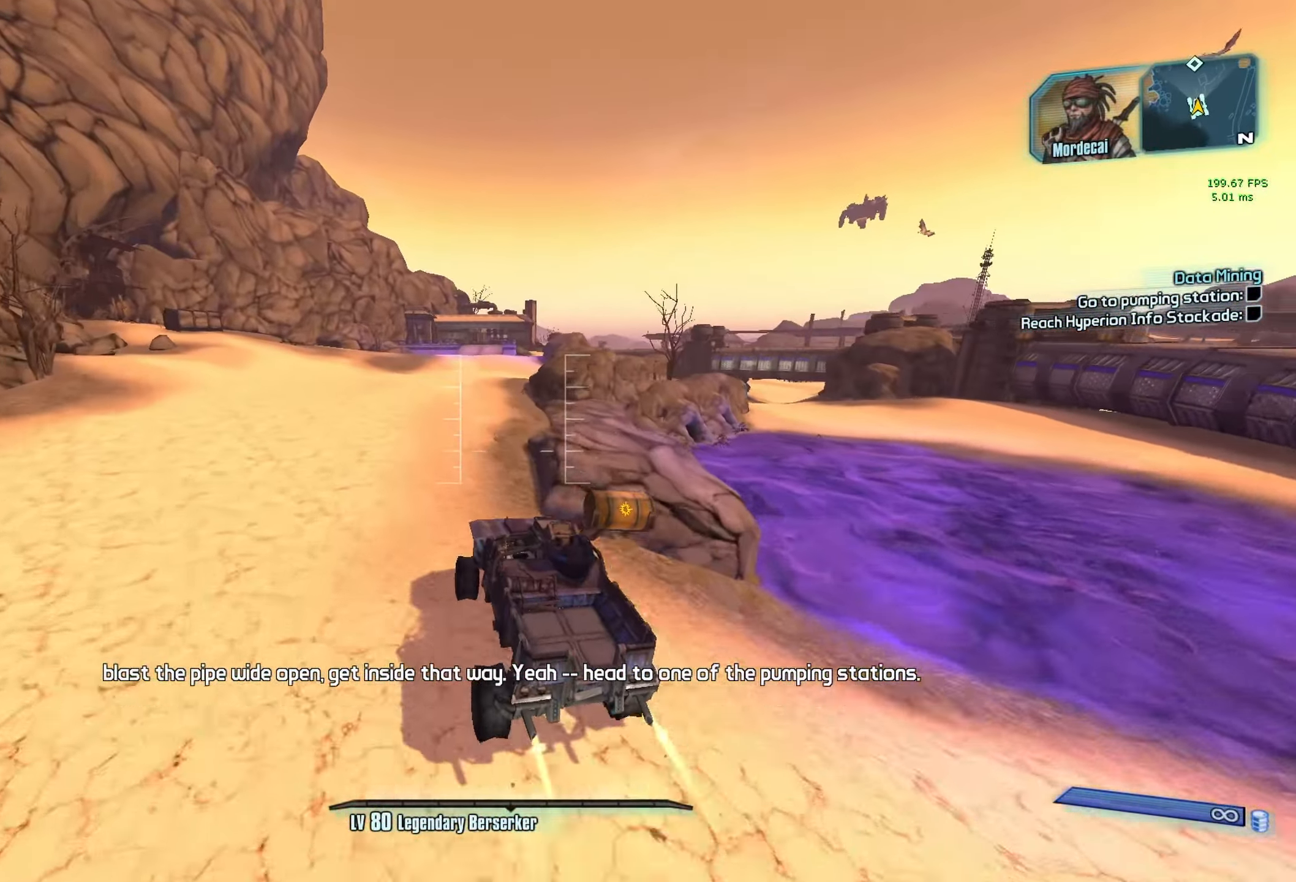
{"keys": ["w"], "mouse": [], "events": []}
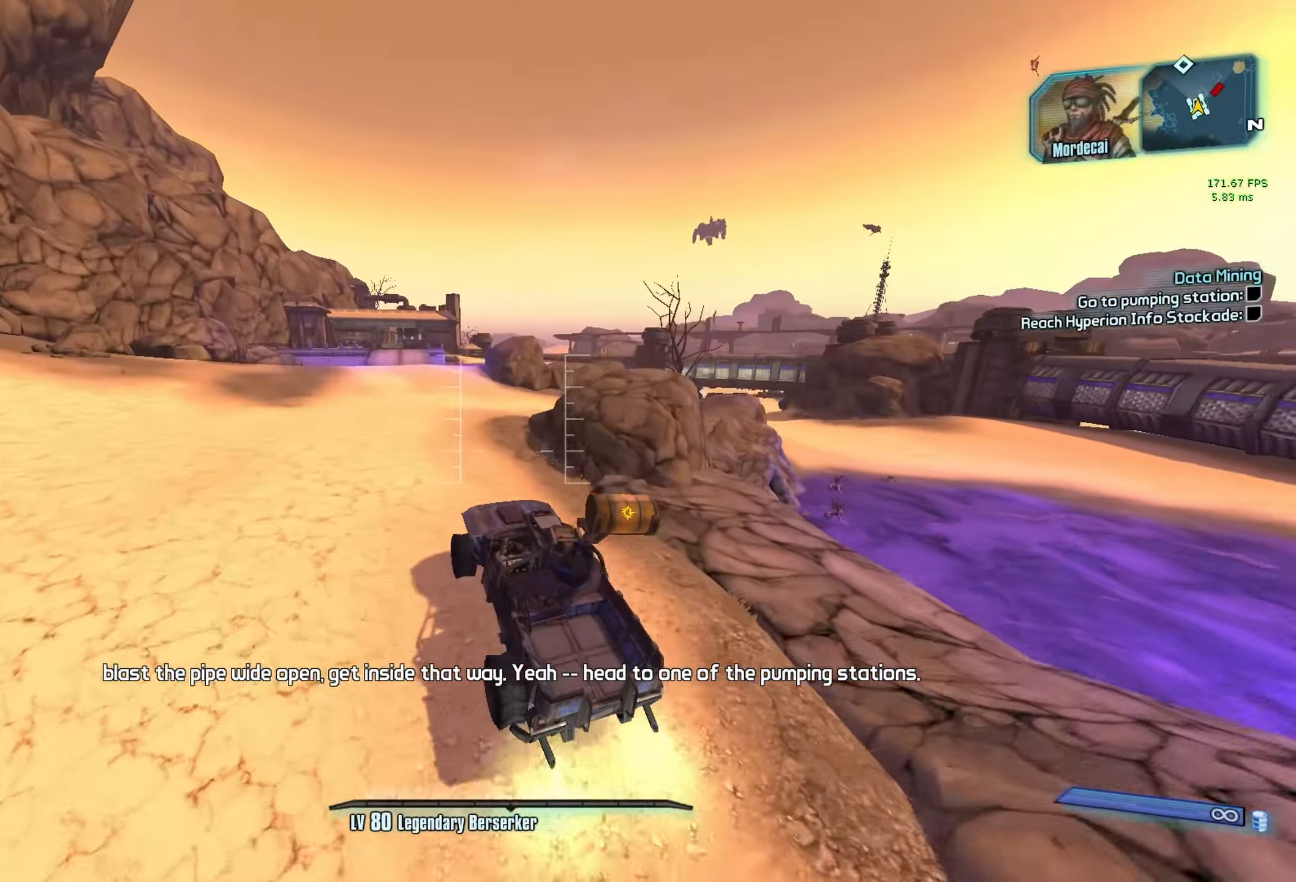
{"keys": ["f", "w"], "mouse": [], "events": [[450, "f", "down"]]}
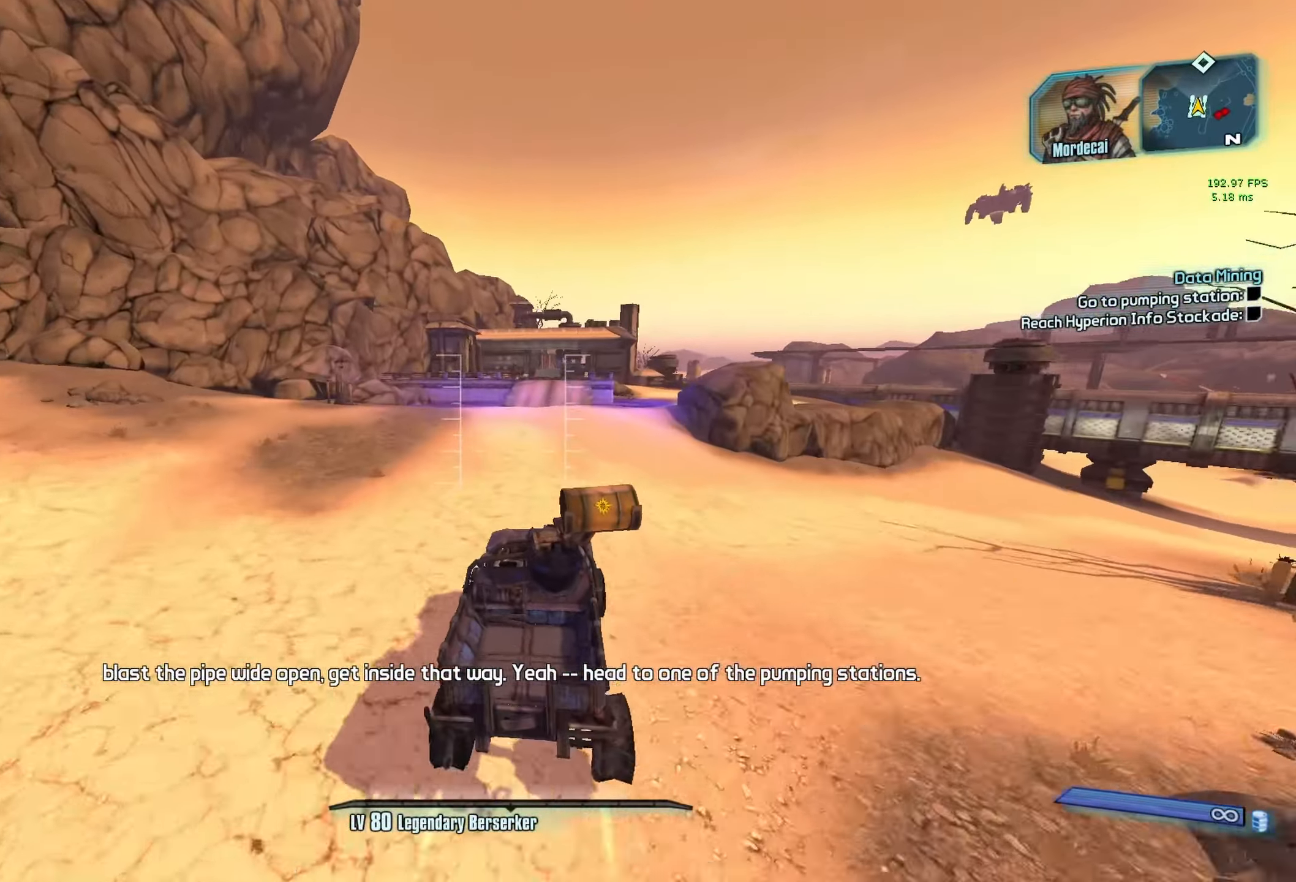
{"keys": ["w"], "mouse": [], "events": [[50, "f", "up"]]}
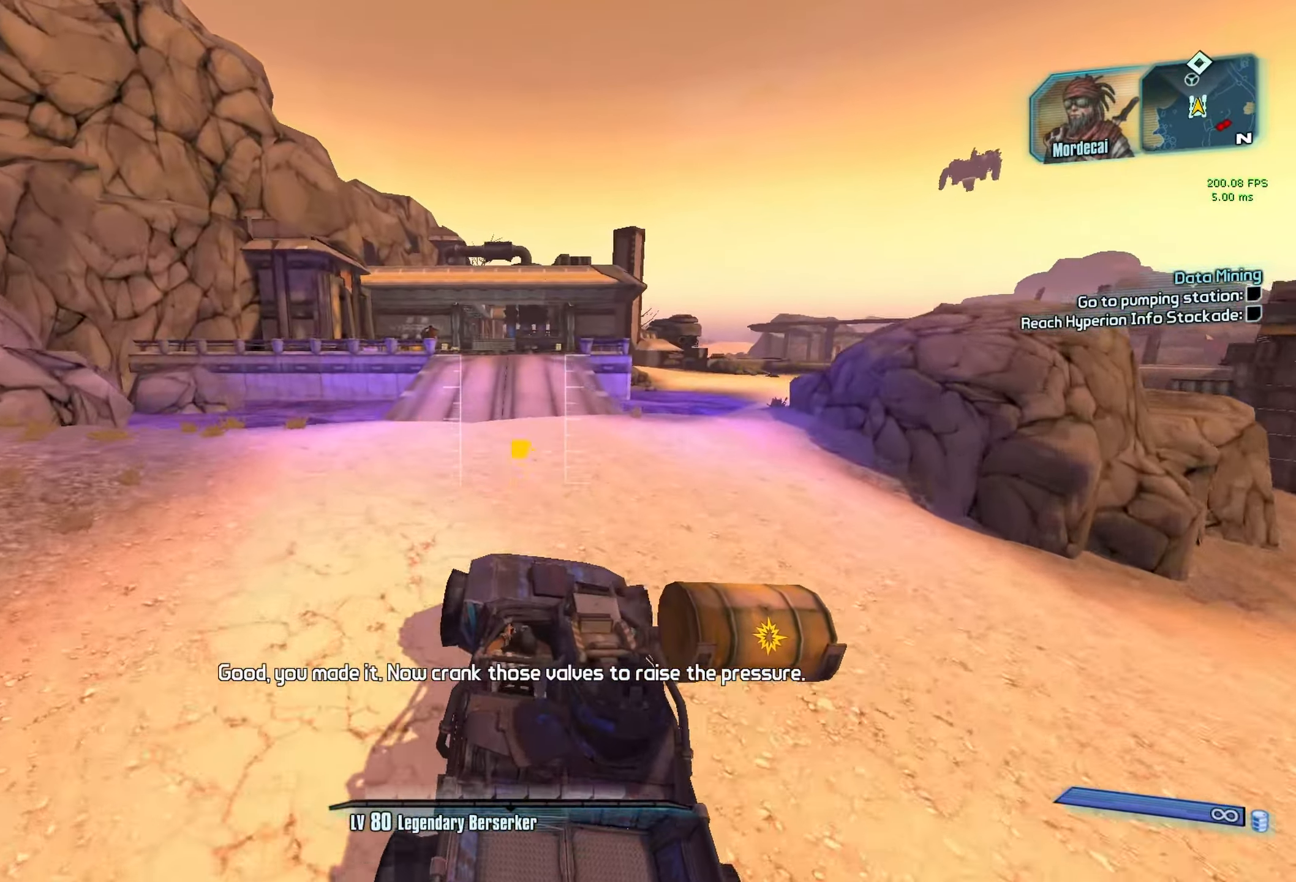
{"keys": ["w"], "mouse": [], "events": []}
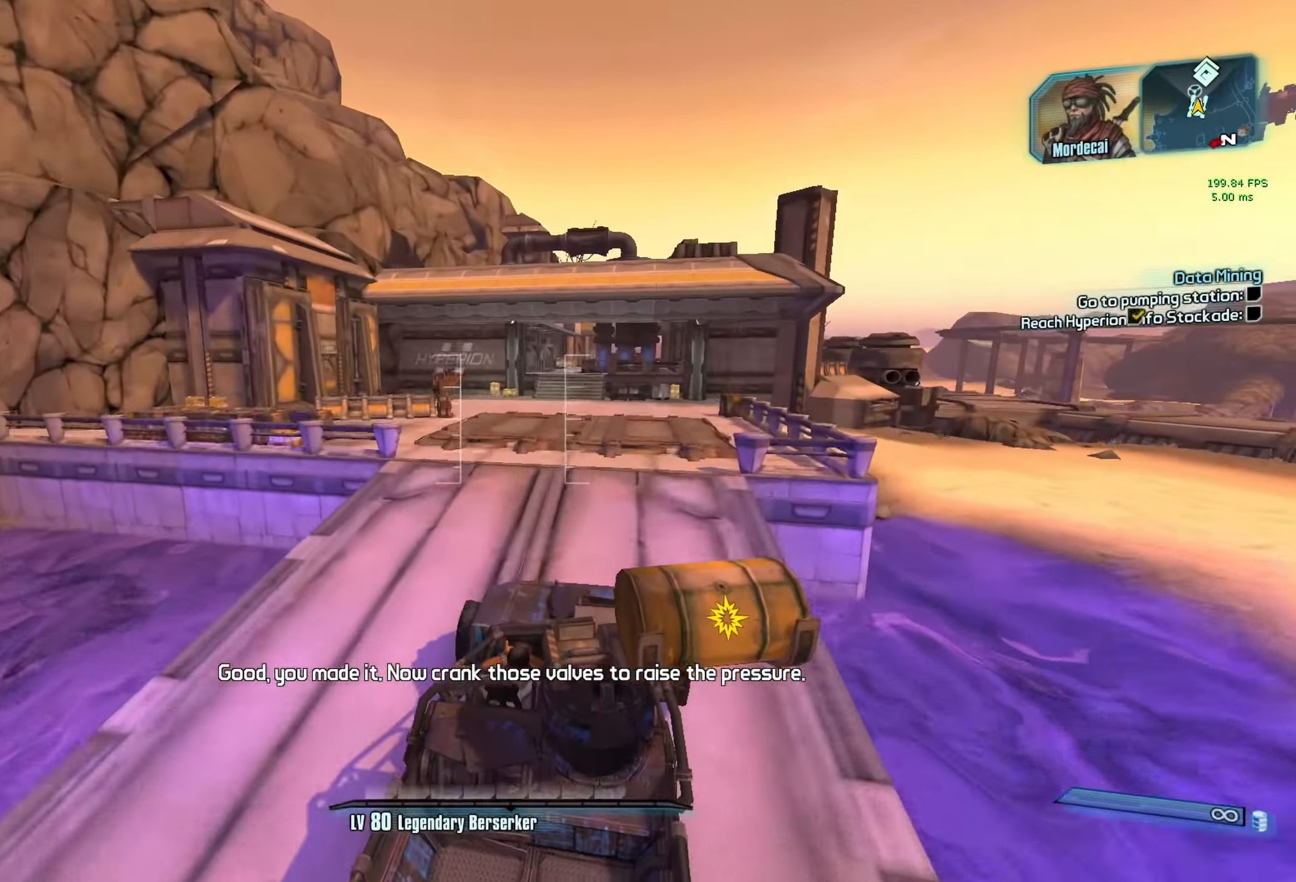
{"keys": ["w"], "mouse": [], "events": []}
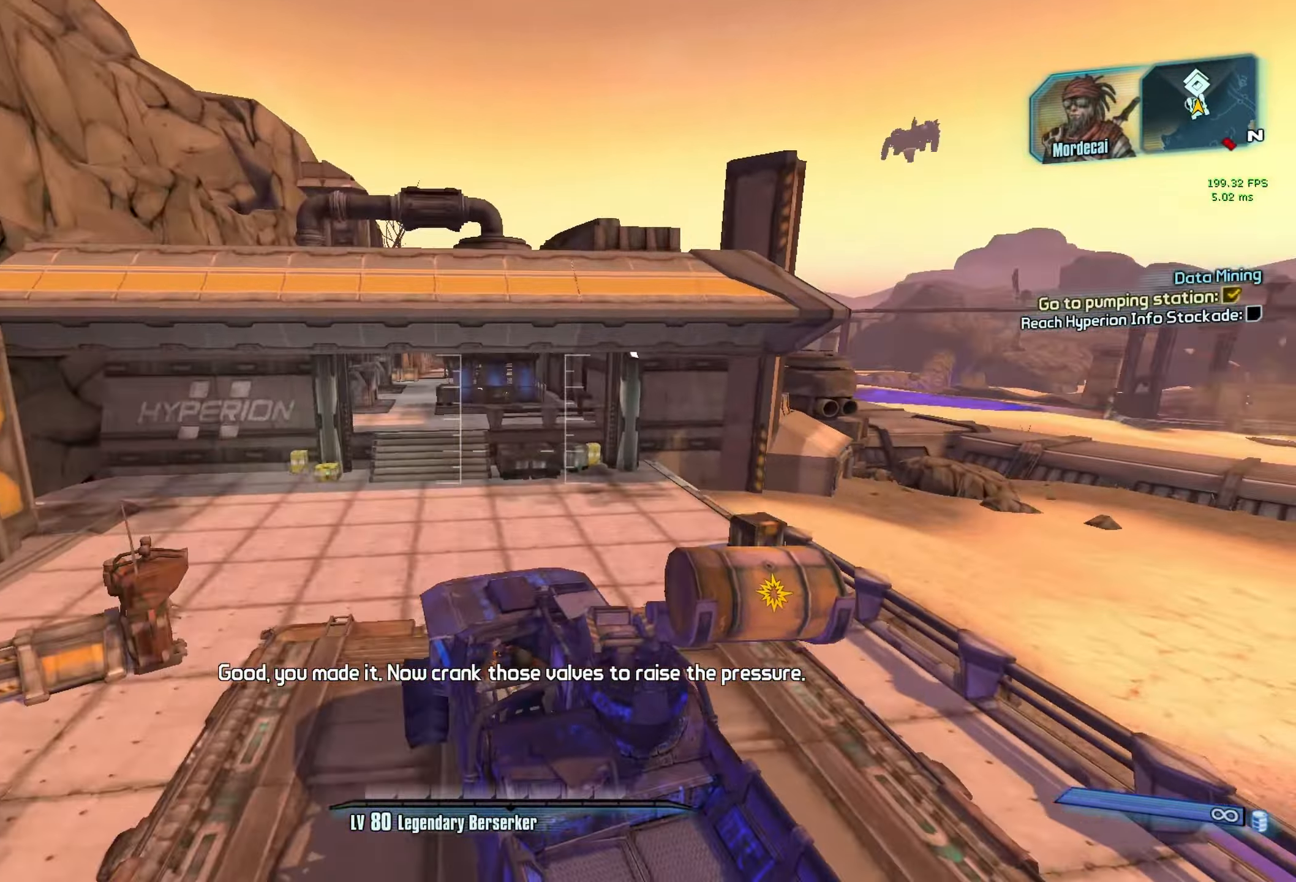
{"keys": ["w"], "mouse": [], "events": []}
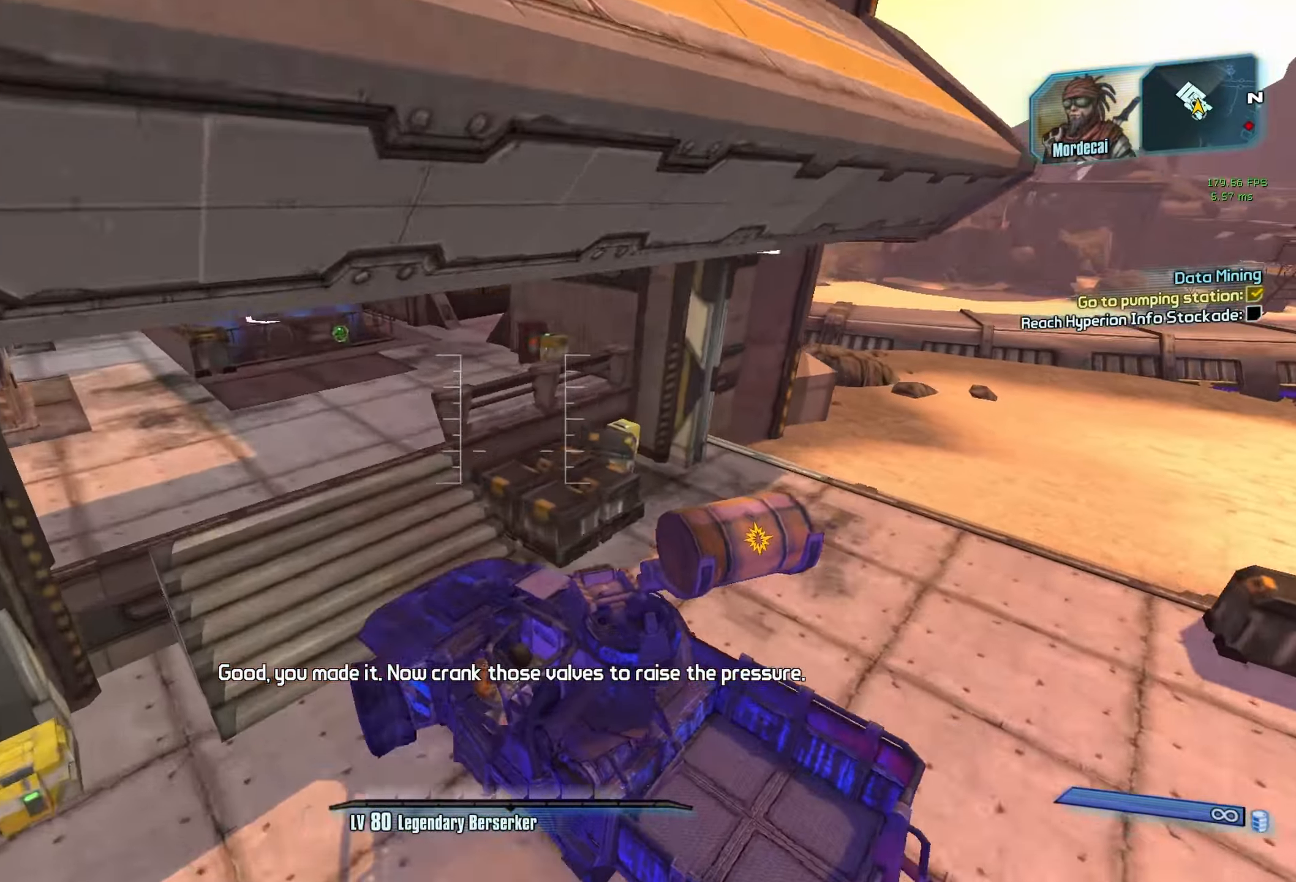
{"keys": ["w"], "mouse": [], "events": [[17, "mouse_mb5", "down"], [233, "mouse_mb5", "up"], [250, "mouse_wheel_down", "down"], [433, "mouse_wheel_down", "up"]]}